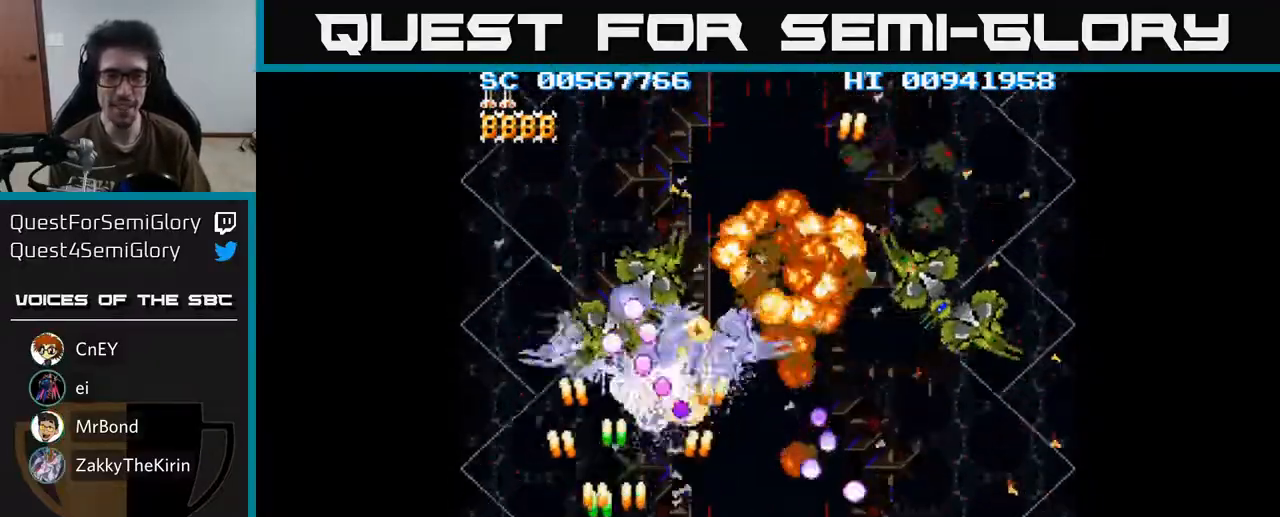
Gameplay with a controller (Xbox layout); each line is a JSON object with the inputs held at the frame after it. "events" lists button and stick changes between this image and that frame as [ms after this image, input, new state], when the widget could be followed in between.
{"buttons": ["A", "DPAD_UP", "DPAD_LEFT"], "left_stick": "center", "right_stick": "center", "events": [[33, "DPAD_RIGHT", "down"], [133, "DPAD_UP", "up"], [183, "DPAD_DOWN", "down"], [217, "DPAD_RIGHT", "up"], [250, "DPAD_LEFT", "down"], [333, "DPAD_DOWN", "up"], [367, "DPAD_UP", "down"]]}
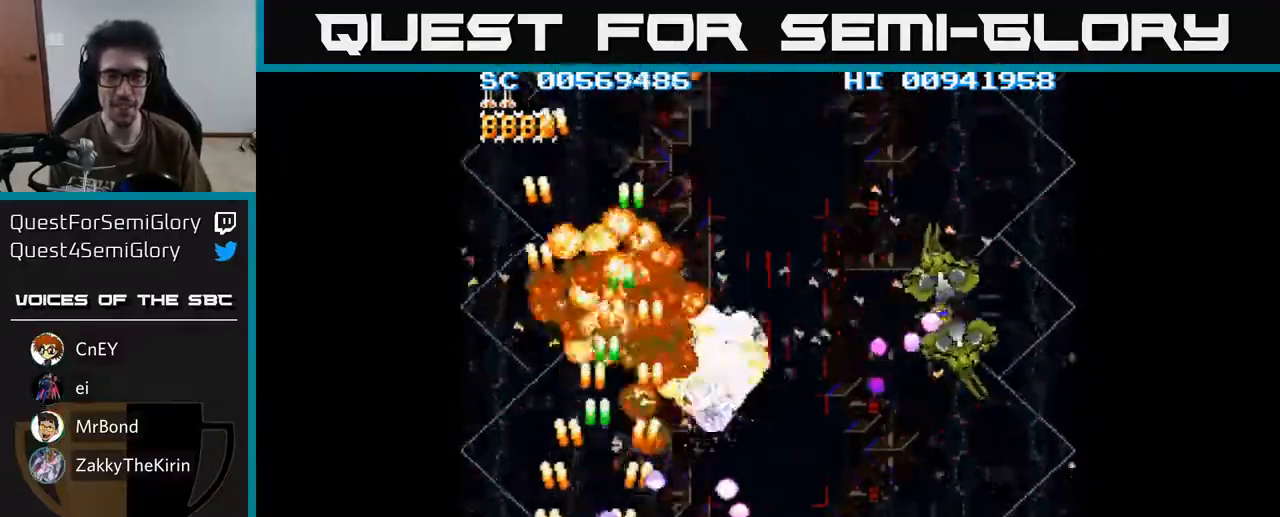
{"buttons": ["A", "DPAD_DOWN", "DPAD_RIGHT"], "left_stick": "center", "right_stick": "center", "events": [[83, "DPAD_LEFT", "up"], [100, "DPAD_RIGHT", "down"], [100, "DPAD_UP", "up"], [300, "DPAD_DOWN", "down"], [350, "DPAD_RIGHT", "up"], [400, "DPAD_RIGHT", "down"]]}
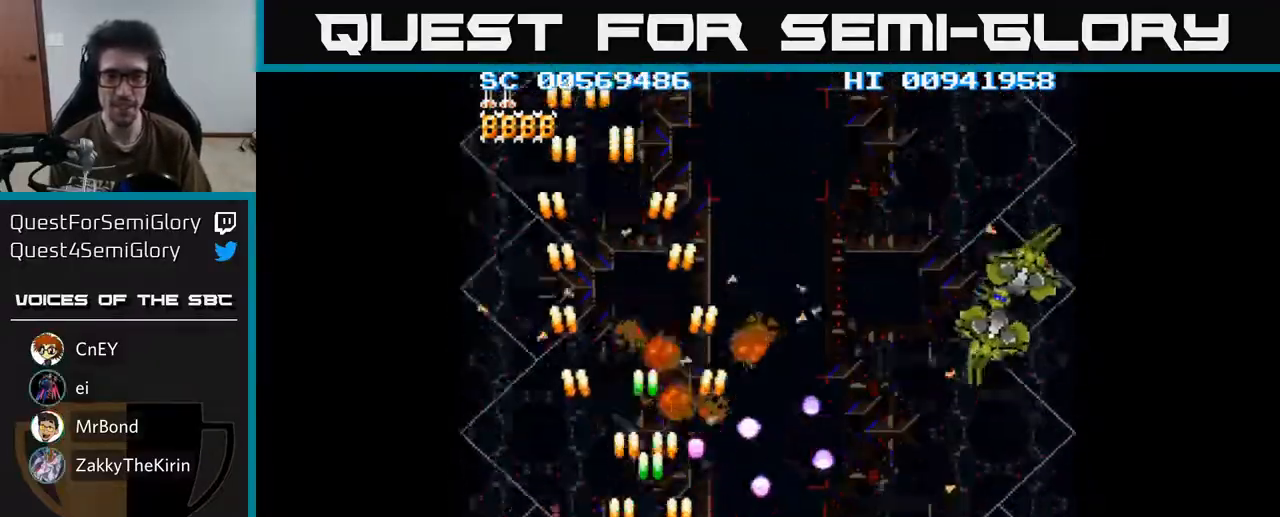
{"buttons": ["A", "DPAD_RIGHT"], "left_stick": "center", "right_stick": "center", "events": [[217, "DPAD_DOWN", "up"]]}
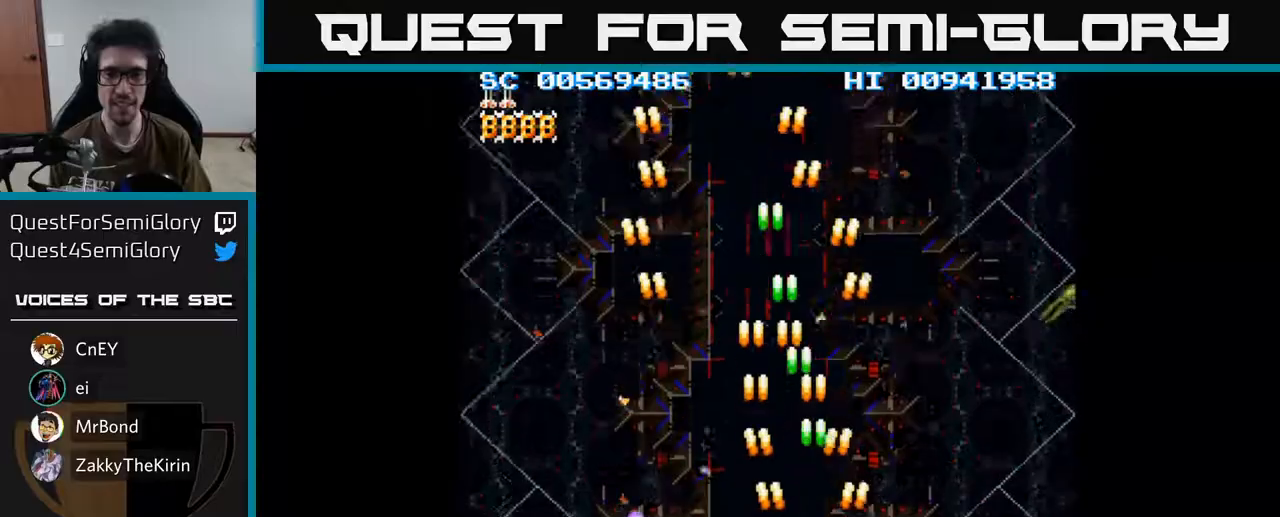
{"buttons": ["A", "DPAD_LEFT"], "left_stick": "center", "right_stick": "center", "events": [[350, "DPAD_RIGHT", "up"], [400, "DPAD_LEFT", "down"]]}
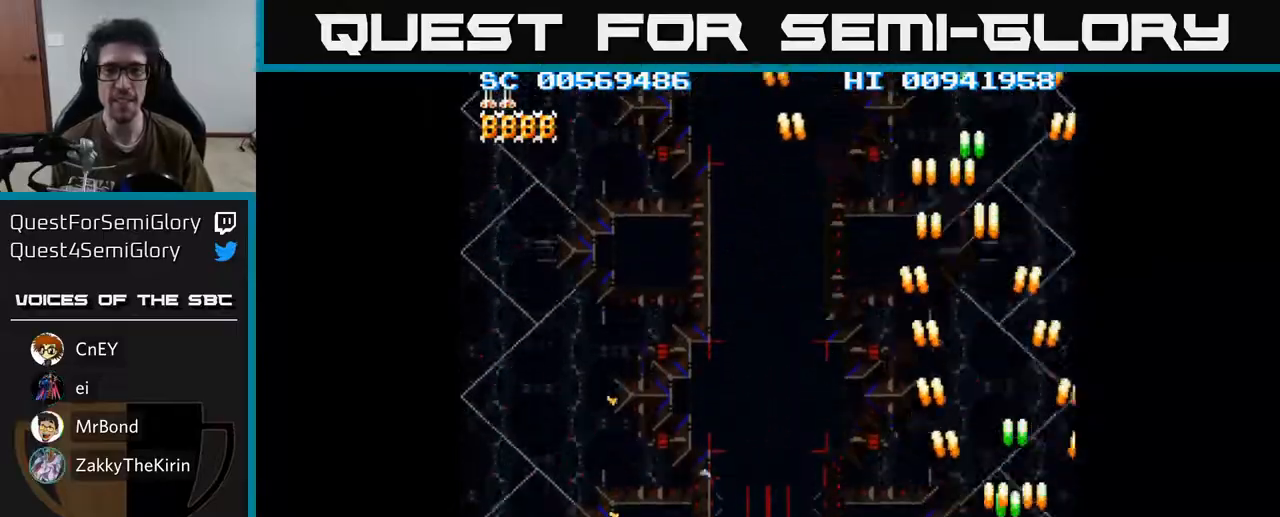
{"buttons": ["A", "DPAD_LEFT"], "left_stick": "center", "right_stick": "center", "events": []}
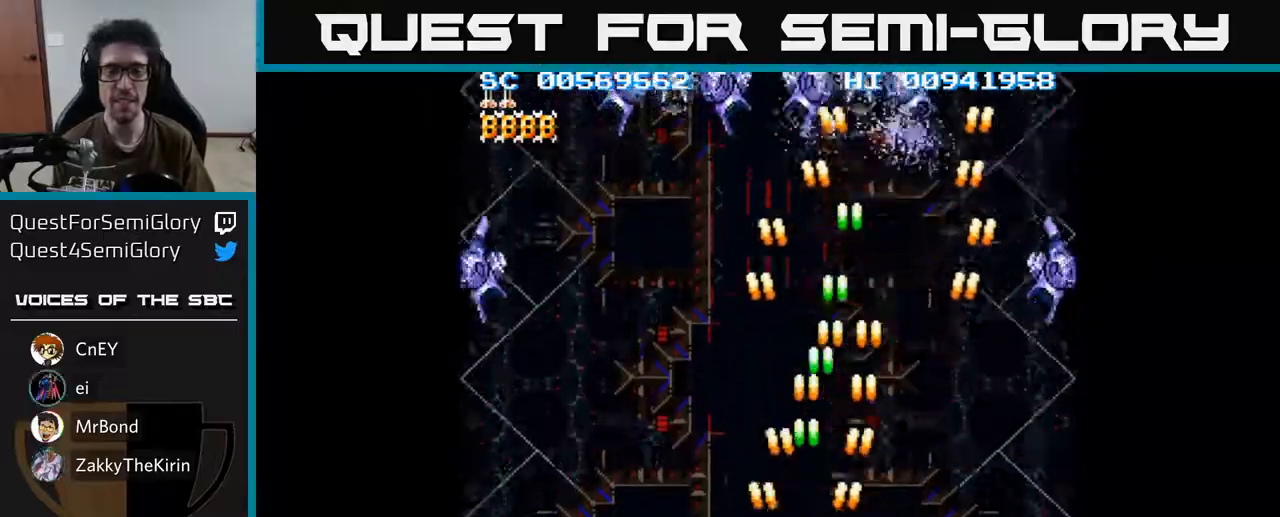
{"buttons": ["A", "DPAD_LEFT"], "left_stick": "center", "right_stick": "center", "events": [[150, "DPAD_LEFT", "up"], [217, "DPAD_RIGHT", "down"], [317, "DPAD_RIGHT", "up"], [317, "DPAD_UP", "down"], [333, "DPAD_LEFT", "down"], [417, "DPAD_UP", "up"]]}
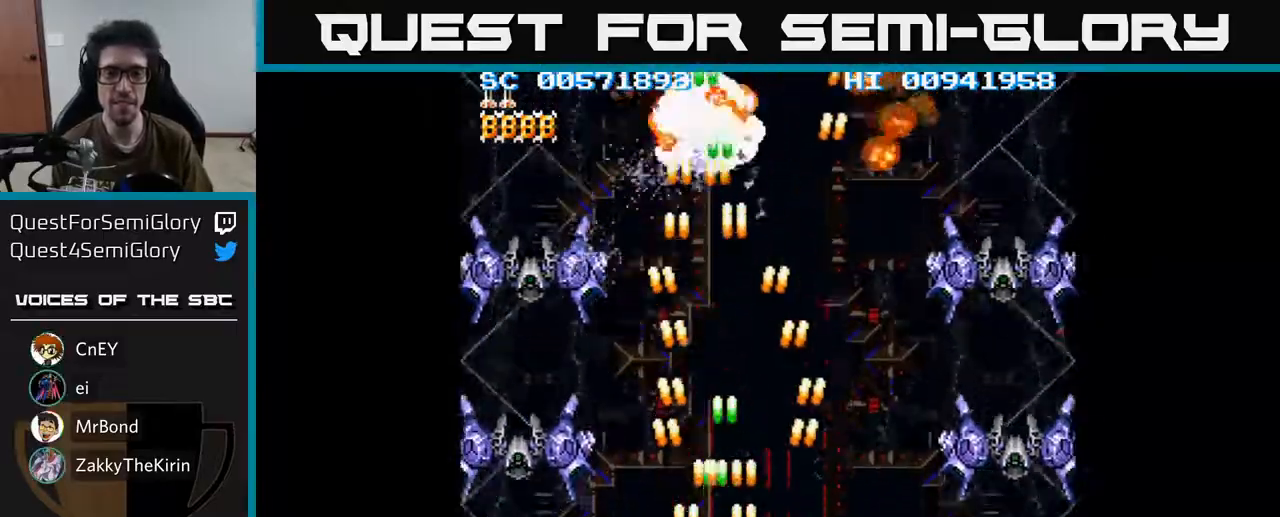
{"buttons": ["A"], "left_stick": "center", "right_stick": "center", "events": [[50, "DPAD_DOWN", "down"], [250, "DPAD_DOWN", "up"], [333, "DPAD_LEFT", "up"]]}
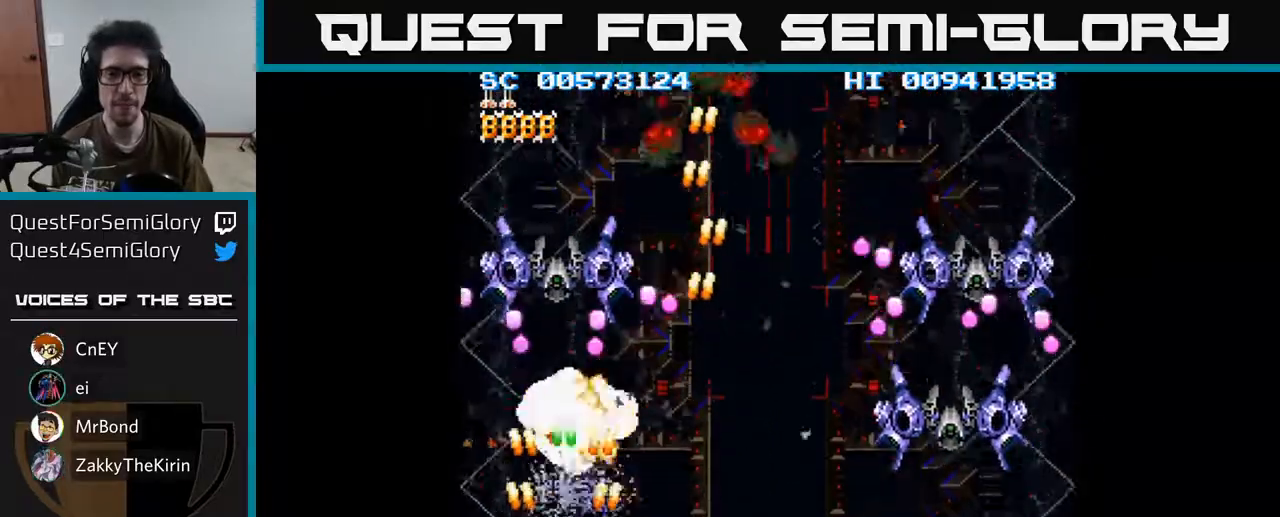
{"buttons": ["A", "DPAD_RIGHT"], "left_stick": "center", "right_stick": "center", "events": [[117, "DPAD_RIGHT", "down"]]}
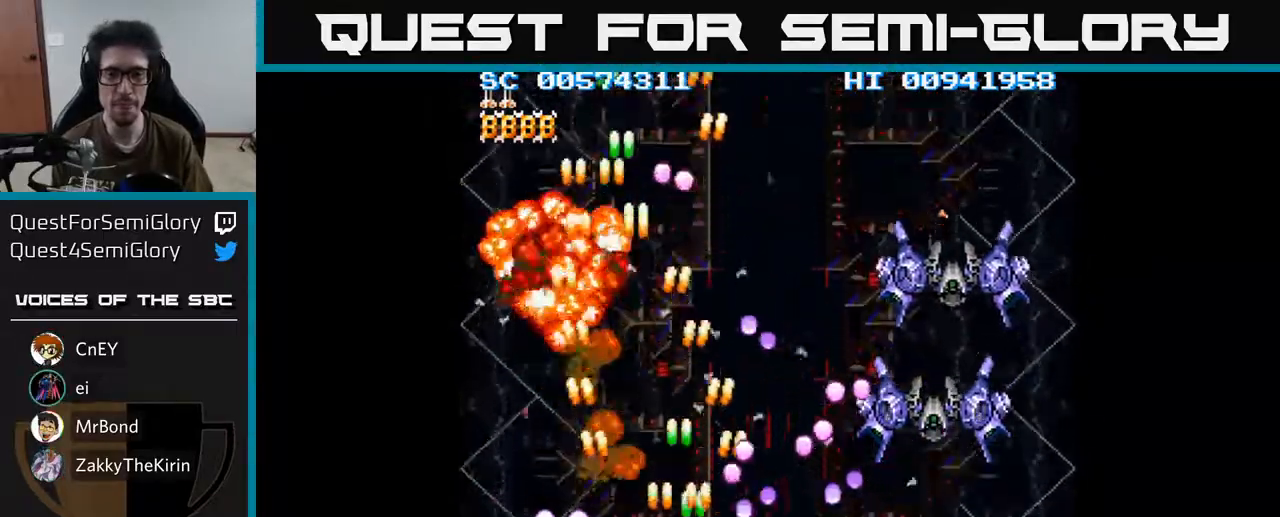
{"buttons": ["A", "DPAD_UP"], "left_stick": "center", "right_stick": "center", "events": [[350, "DPAD_RIGHT", "up"], [367, "DPAD_UP", "down"]]}
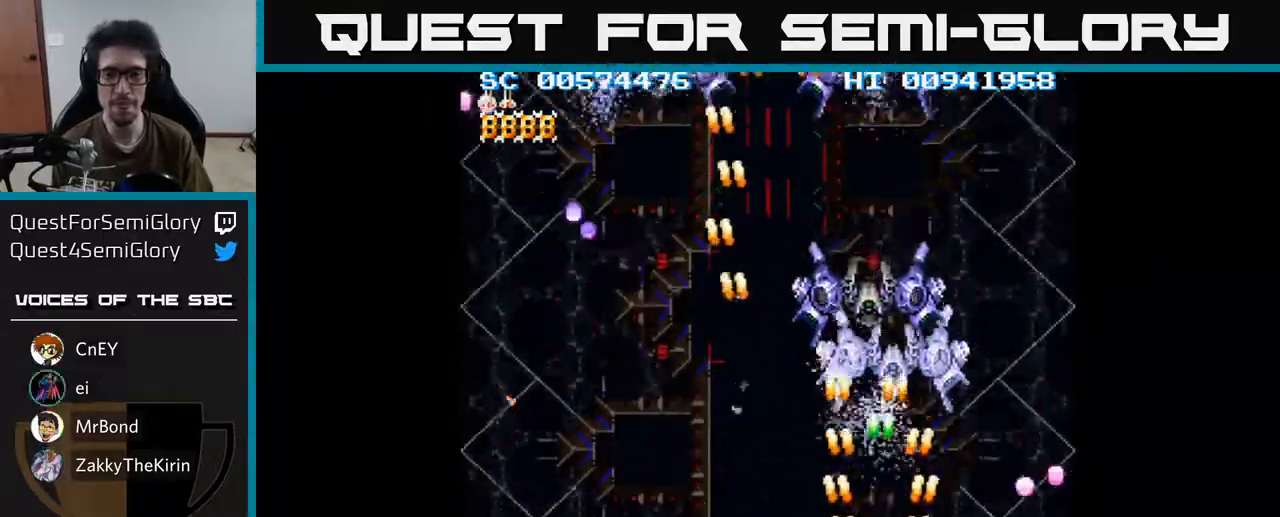
{"buttons": ["A", "DPAD_LEFT"], "left_stick": "center", "right_stick": "center", "events": [[100, "DPAD_LEFT", "down"], [117, "DPAD_UP", "up"], [167, "DPAD_DOWN", "down"], [467, "DPAD_DOWN", "up"]]}
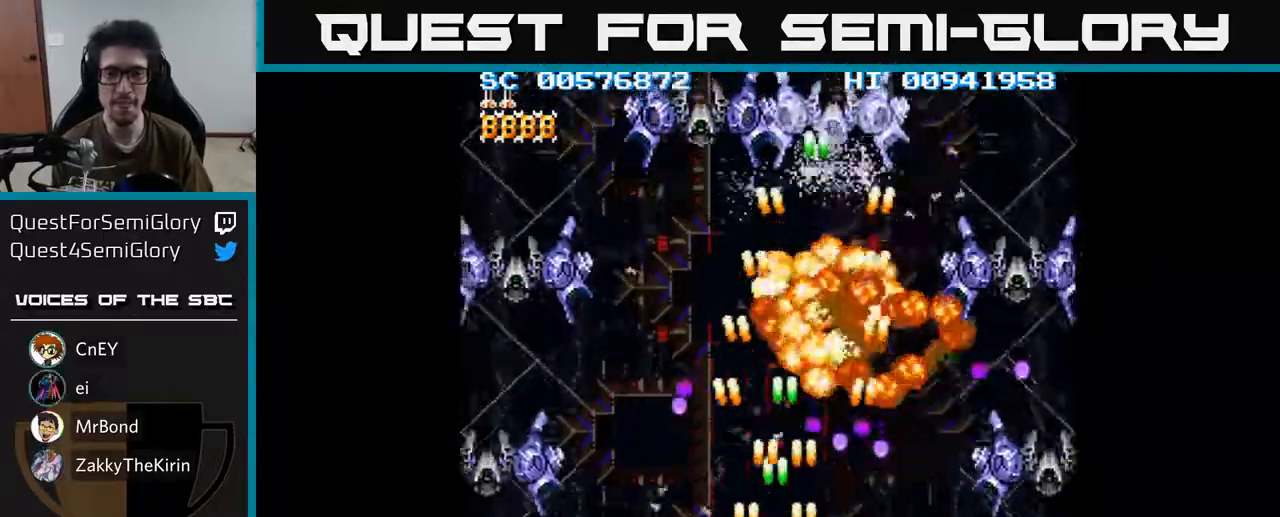
{"buttons": ["A", "DPAD_LEFT"], "left_stick": "center", "right_stick": "center", "events": [[183, "DPAD_DOWN", "down"], [350, "DPAD_DOWN", "up"]]}
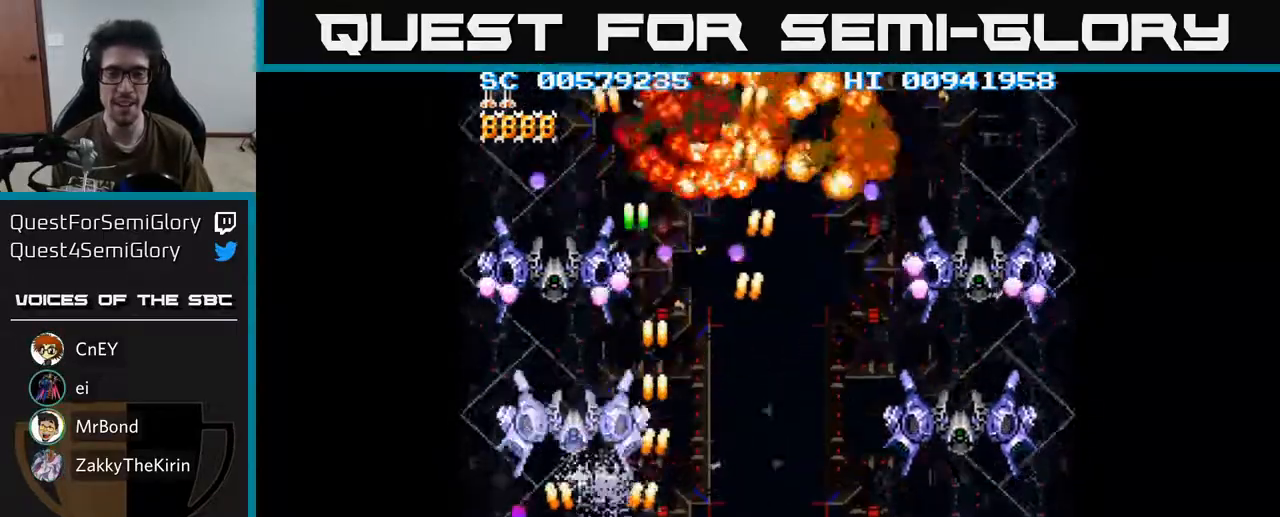
{"buttons": ["A", "DPAD_RIGHT"], "left_stick": "center", "right_stick": "center", "events": [[17, "DPAD_LEFT", "up"], [33, "DPAD_RIGHT", "down"], [150, "DPAD_RIGHT", "up"], [233, "DPAD_LEFT", "down"], [283, "DPAD_LEFT", "up"], [300, "DPAD_DOWN", "down"], [317, "DPAD_RIGHT", "down"], [350, "DPAD_DOWN", "up"]]}
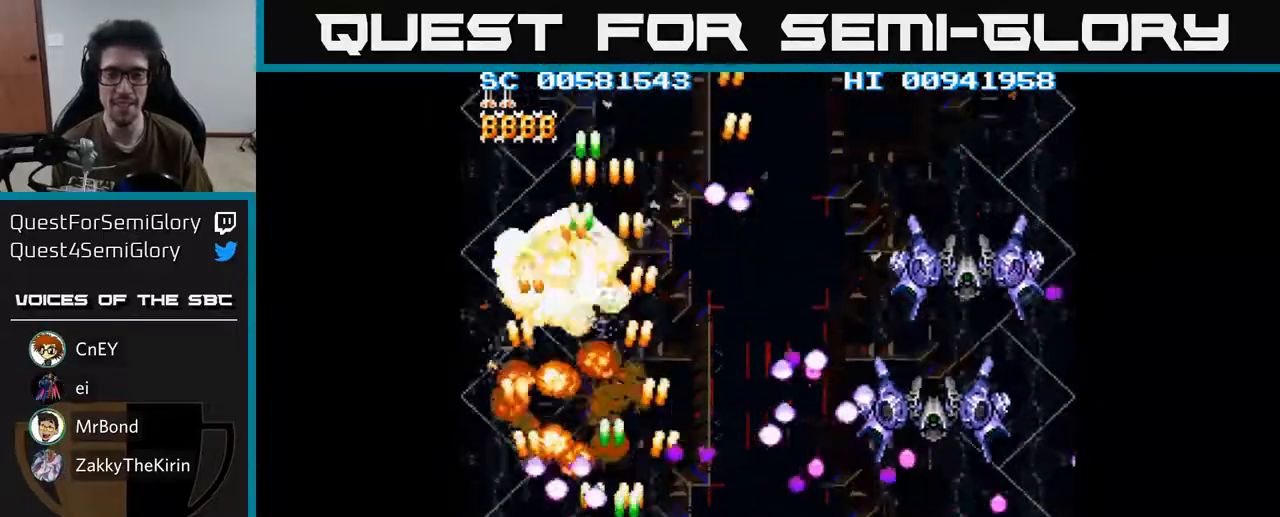
{"buttons": ["A"], "left_stick": "center", "right_stick": "center", "events": [[500, "DPAD_RIGHT", "up"]]}
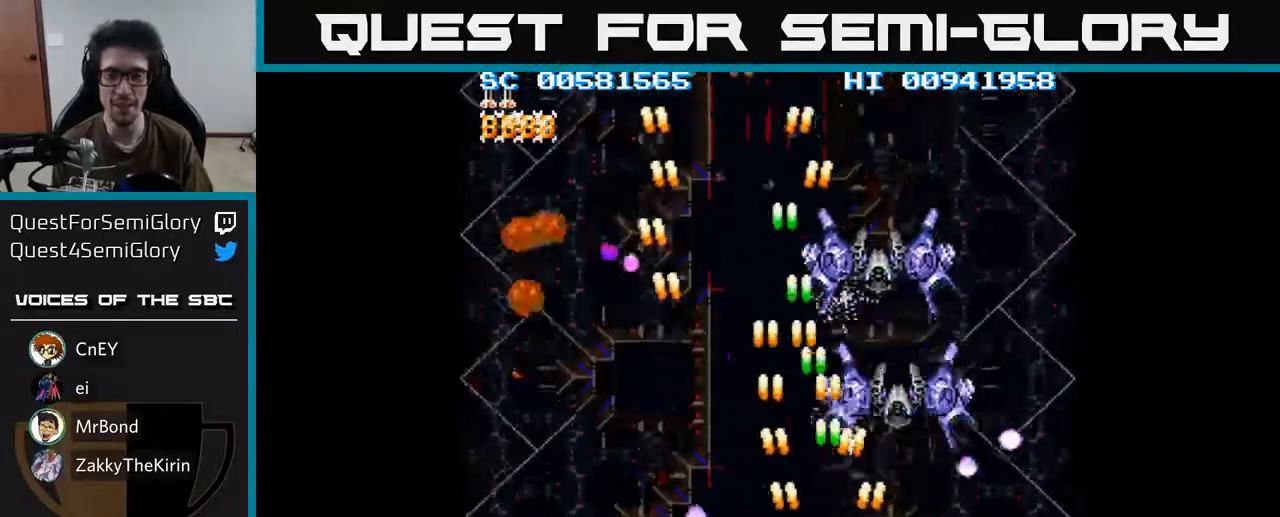
{"buttons": ["A", "DPAD_DOWN"], "left_stick": "center", "right_stick": "center", "events": [[33, "DPAD_UP", "down"], [50, "DPAD_LEFT", "down"], [283, "DPAD_UP", "up"], [333, "DPAD_DOWN", "down"], [400, "DPAD_LEFT", "up"]]}
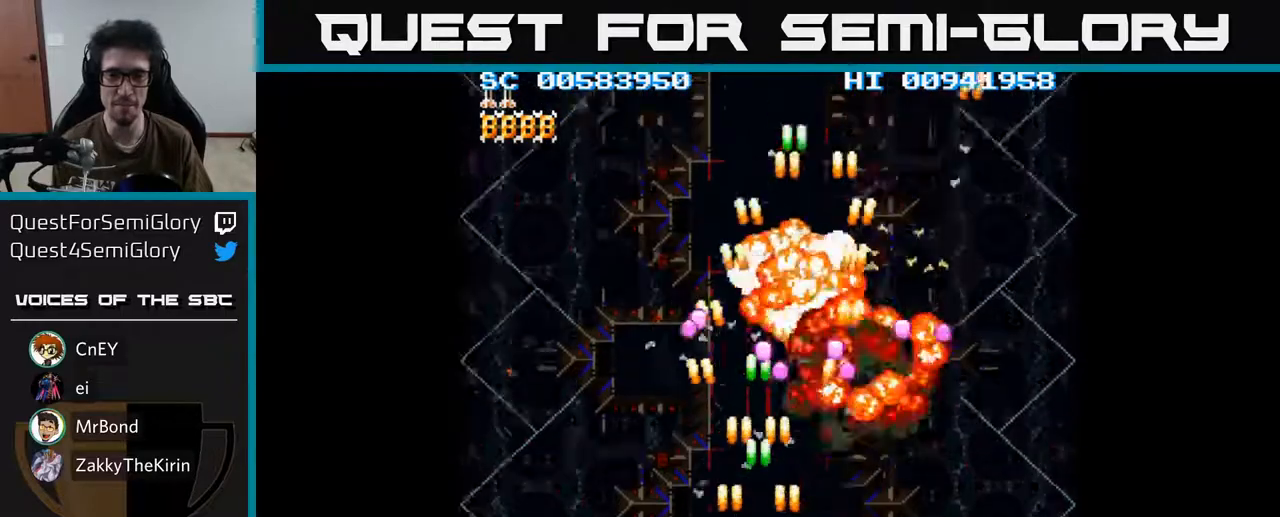
{"buttons": ["A", "DPAD_LEFT"], "left_stick": "center", "right_stick": "center", "events": [[200, "DPAD_DOWN", "up"], [233, "DPAD_RIGHT", "down"], [350, "DPAD_RIGHT", "up"], [367, "DPAD_LEFT", "down"]]}
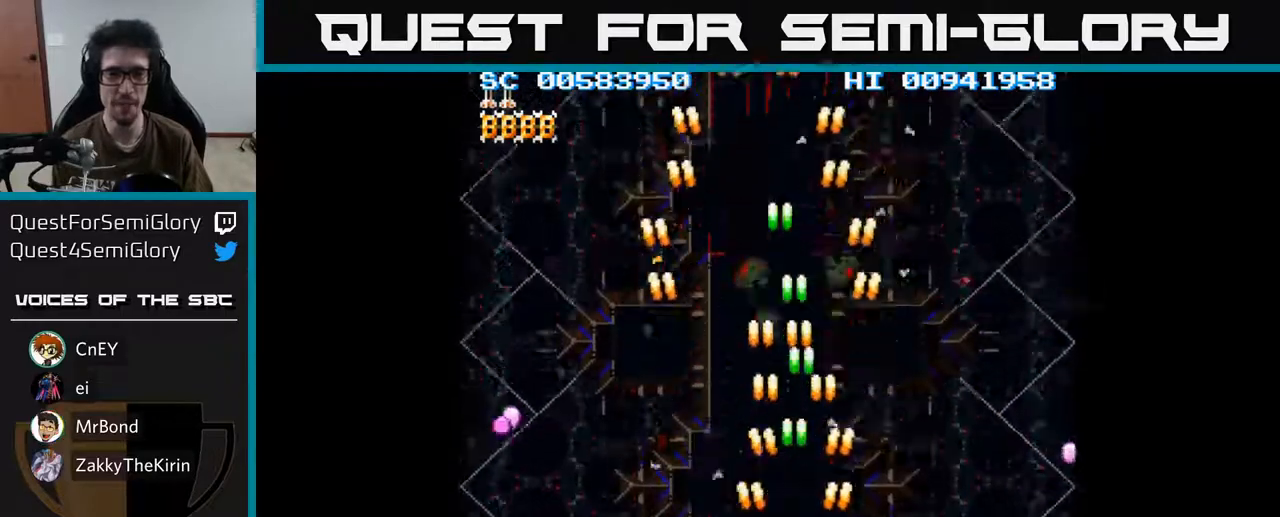
{"buttons": ["A"], "left_stick": "center", "right_stick": "center", "events": [[500, "DPAD_LEFT", "up"]]}
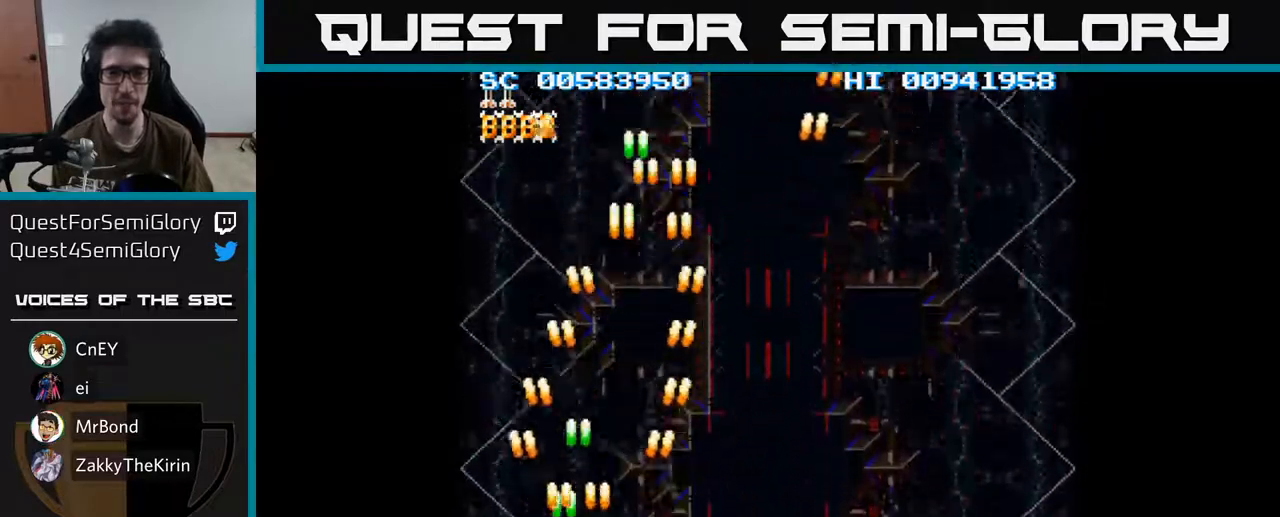
{"buttons": ["A", "DPAD_RIGHT"], "left_stick": "center", "right_stick": "center", "events": [[33, "DPAD_RIGHT", "down"]]}
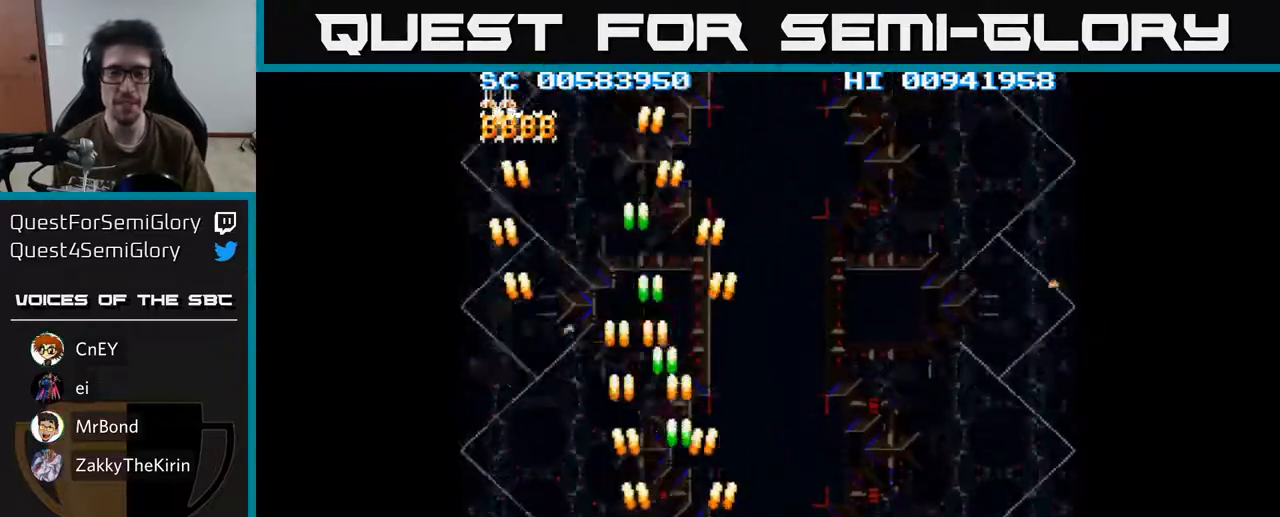
{"buttons": ["A", "DPAD_LEFT"], "left_stick": "center", "right_stick": "center", "events": [[383, "DPAD_RIGHT", "up"], [433, "DPAD_LEFT", "down"]]}
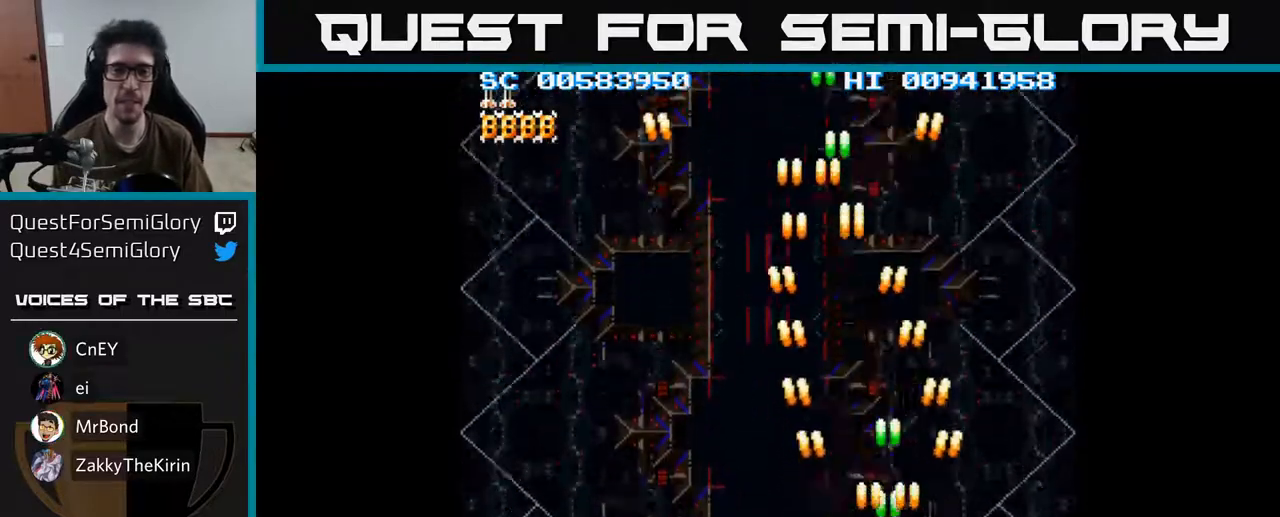
{"buttons": ["A", "DPAD_RIGHT"], "left_stick": "center", "right_stick": "center", "events": [[167, "DPAD_UP", "down"], [317, "DPAD_UP", "up"], [400, "DPAD_DOWN", "down"], [400, "DPAD_LEFT", "up"], [417, "DPAD_RIGHT", "down"], [450, "DPAD_DOWN", "up"]]}
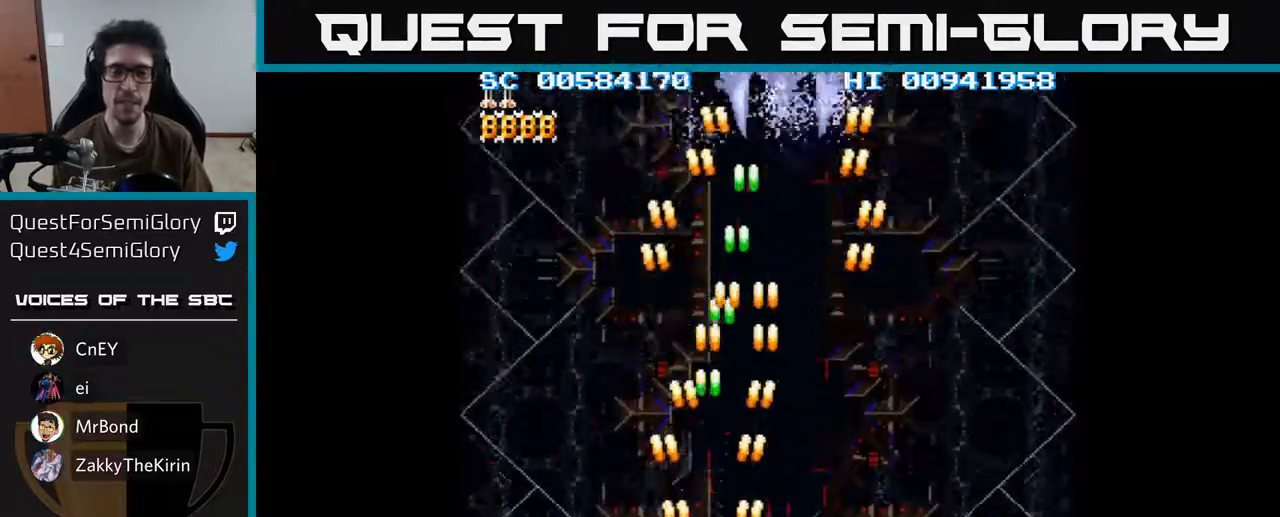
{"buttons": ["A", "DPAD_UP"], "left_stick": "center", "right_stick": "center", "events": [[17, "DPAD_UP", "down"], [50, "DPAD_RIGHT", "up"]]}
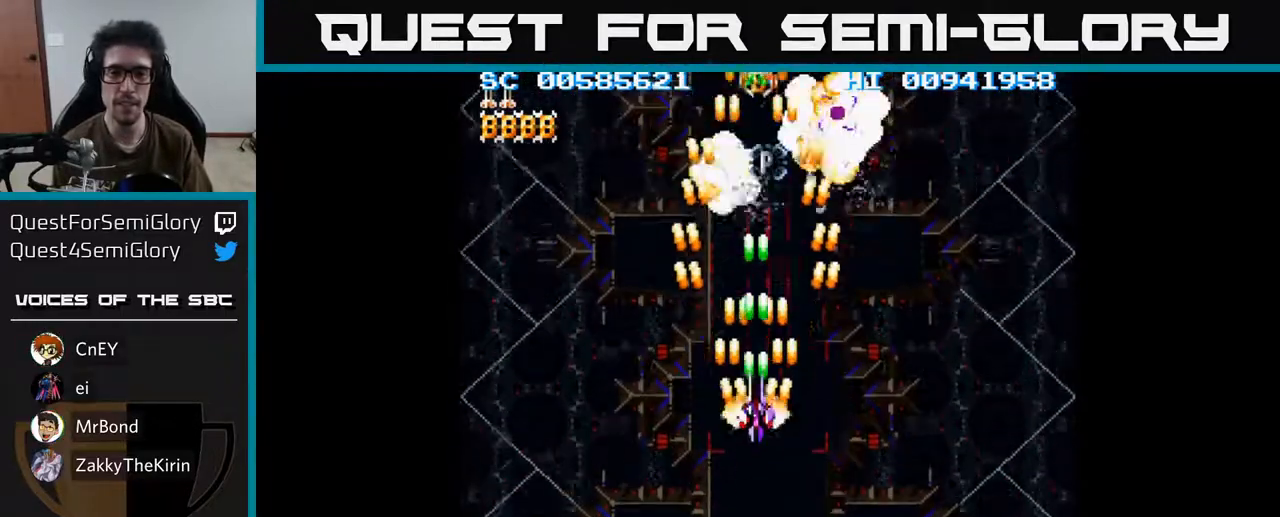
{"buttons": ["A", "DPAD_UP"], "left_stick": "center", "right_stick": "center", "events": [[167, "DPAD_RIGHT", "down"], [200, "DPAD_UP", "up"], [383, "DPAD_UP", "down"], [450, "DPAD_RIGHT", "up"]]}
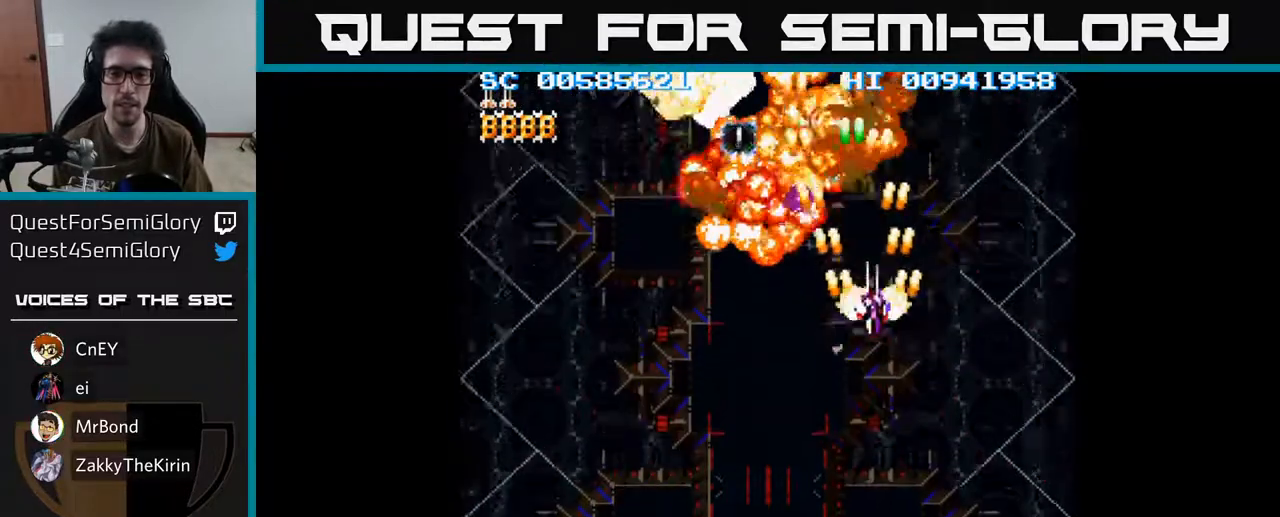
{"buttons": ["A", "DPAD_DOWN"], "left_stick": "center", "right_stick": "center", "events": [[200, "DPAD_LEFT", "down"], [267, "DPAD_UP", "up"], [317, "DPAD_DOWN", "down"], [350, "DPAD_LEFT", "up"]]}
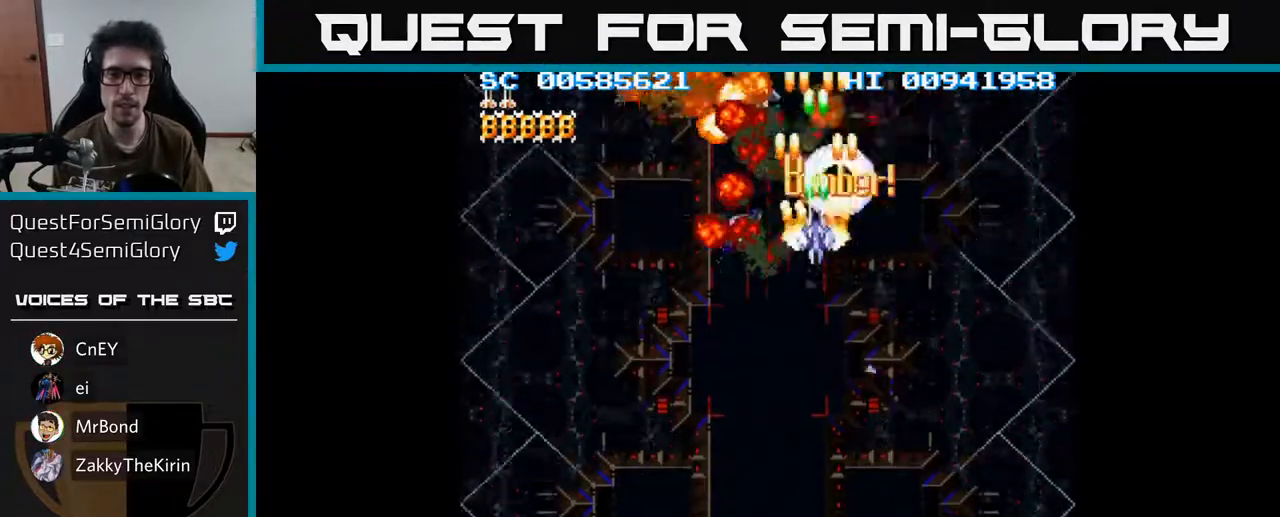
{"buttons": ["A", "DPAD_DOWN", "DPAD_LEFT"], "left_stick": "center", "right_stick": "center", "events": [[450, "DPAD_LEFT", "down"]]}
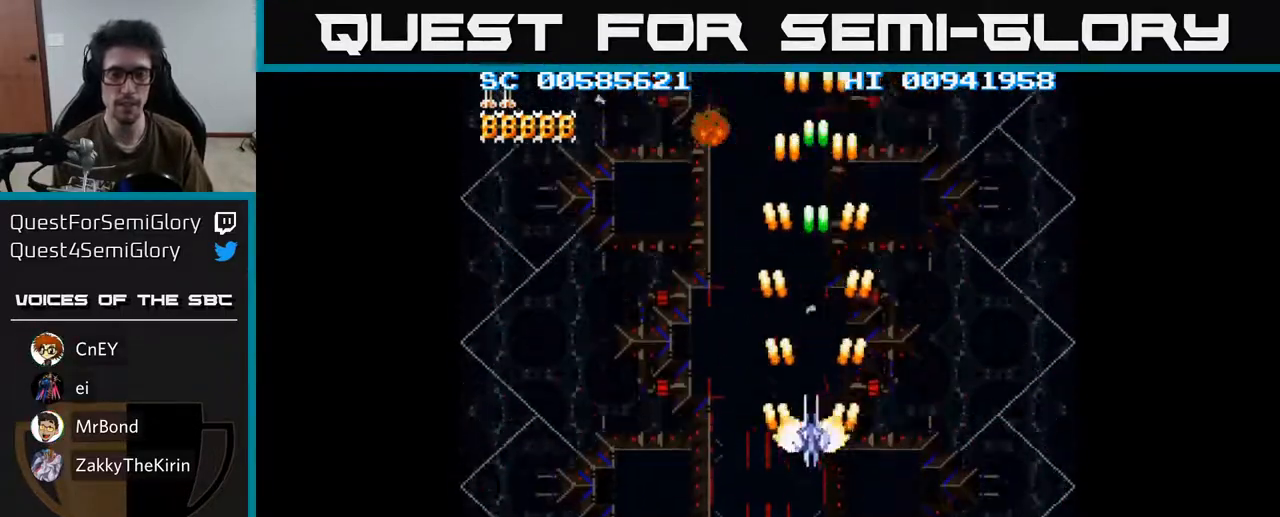
{"buttons": ["A", "DPAD_UP"], "left_stick": "center", "right_stick": "center", "events": [[117, "DPAD_LEFT", "up"], [450, "DPAD_DOWN", "up"], [500, "DPAD_UP", "down"]]}
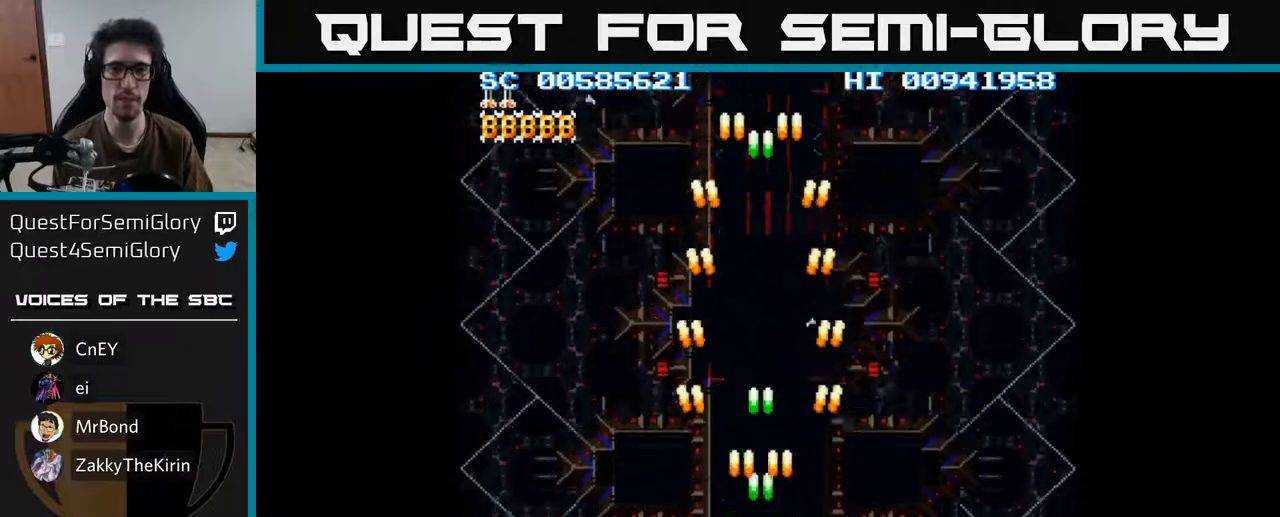
{"buttons": ["A"], "left_stick": "center", "right_stick": "center", "events": [[217, "DPAD_UP", "up"]]}
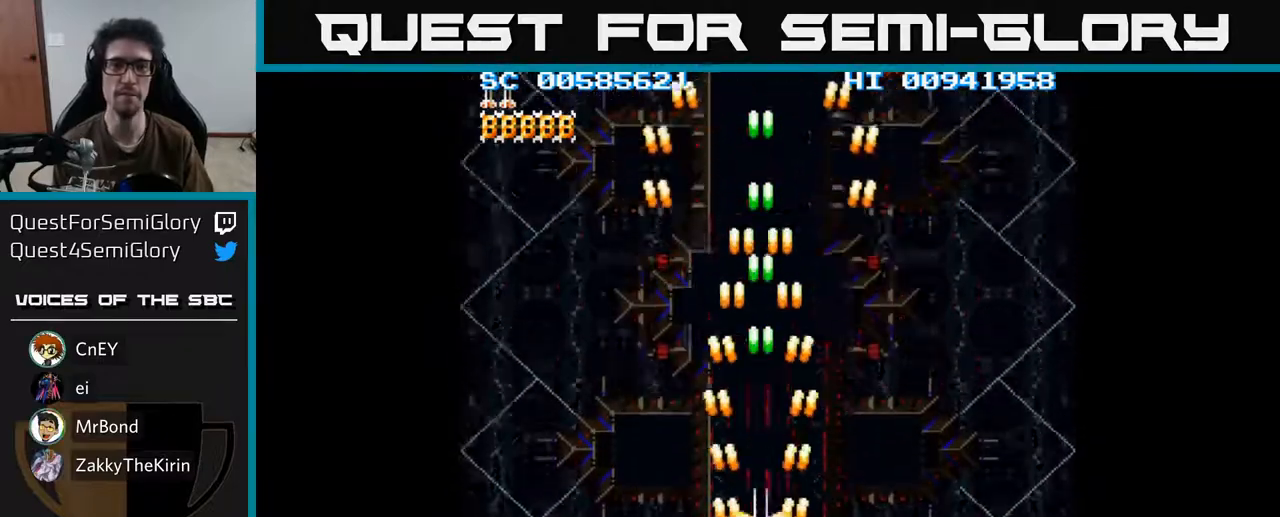
{"buttons": ["A"], "left_stick": "center", "right_stick": "center", "events": []}
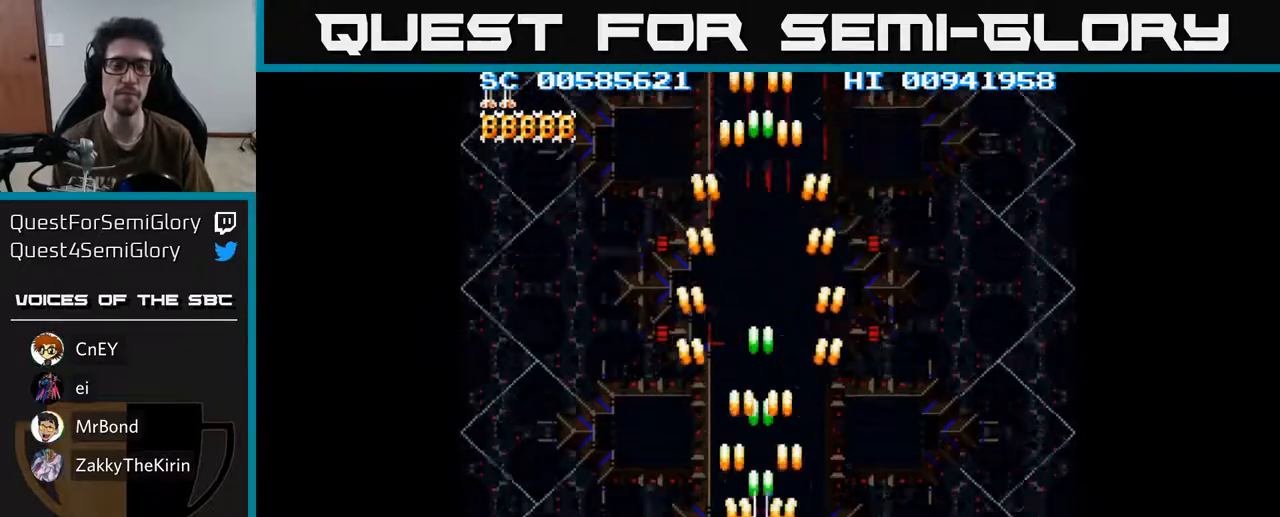
{"buttons": ["A", "DPAD_RIGHT"], "left_stick": "center", "right_stick": "center", "events": [[450, "DPAD_RIGHT", "down"]]}
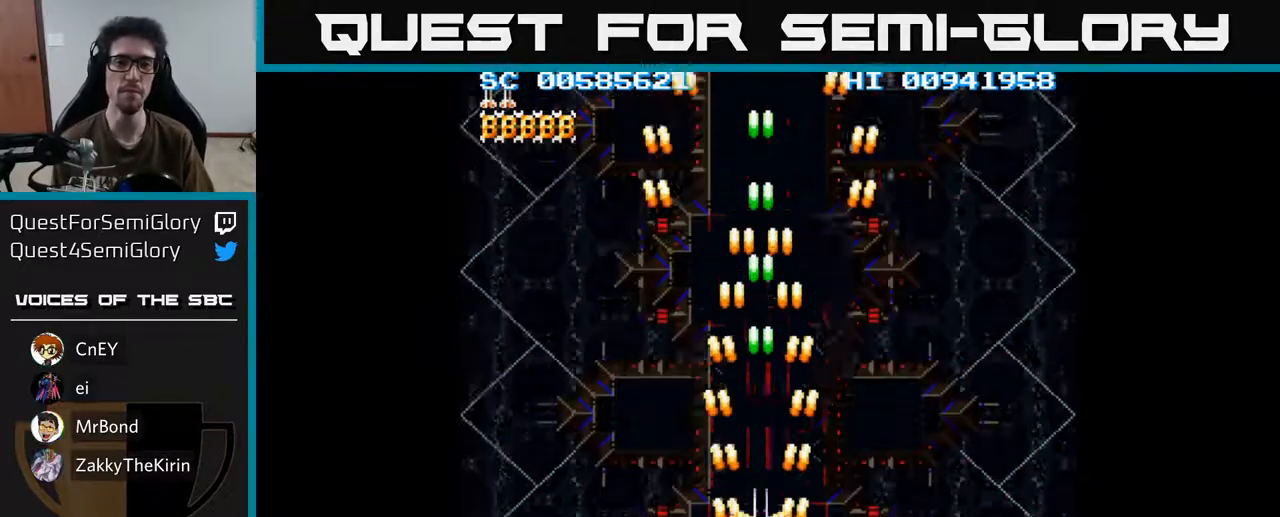
{"buttons": ["A"], "left_stick": "center", "right_stick": "center", "events": [[17, "DPAD_UP", "down"], [33, "DPAD_RIGHT", "up"], [283, "DPAD_UP", "up"]]}